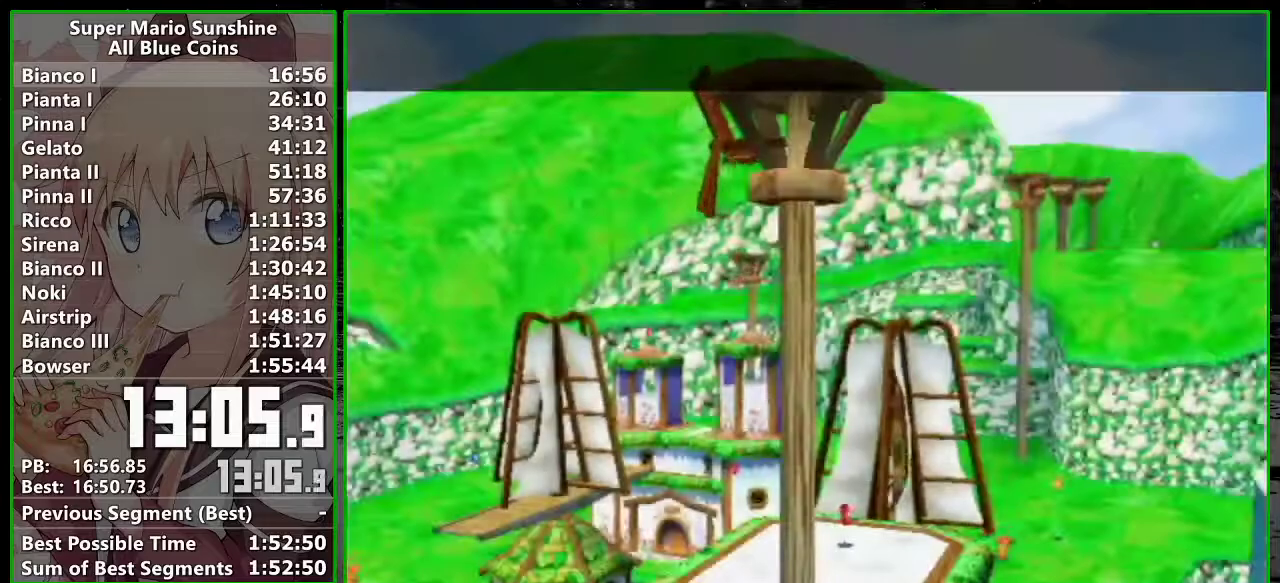
Gameplay with a controller (Nintendo layout); each line is a JSON object with the inputs held at the frame after it. "events" lists button and stick changes between this image and that frame as [ms after this image, input, new state], when the widget could be followed in between. Not read: L3 R3.
{"buttons": ["A", "B"], "left_stick": "center", "right_stick": "center", "events": [[17, "A", "down"], [117, "A", "up"], [200, "A", "down"], [267, "A", "up"], [367, "A", "down"], [417, "A", "up"], [450, "B", "down"], [483, "A", "down"]]}
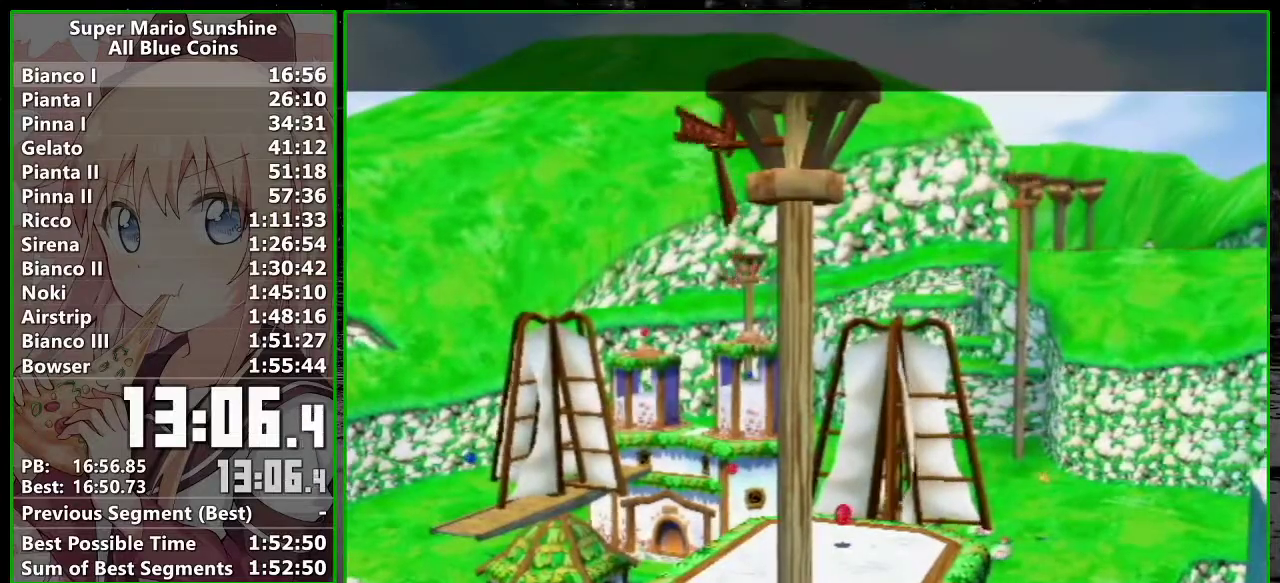
{"buttons": ["A", "B"], "left_stick": "center", "right_stick": "center", "events": [[50, "B", "up"], [83, "A", "up"], [150, "A", "down"], [150, "B", "down"], [233, "A", "up"], [233, "B", "up"], [300, "A", "down"], [300, "B", "down"], [367, "A", "up"], [400, "B", "up"], [433, "A", "down"], [483, "B", "down"]]}
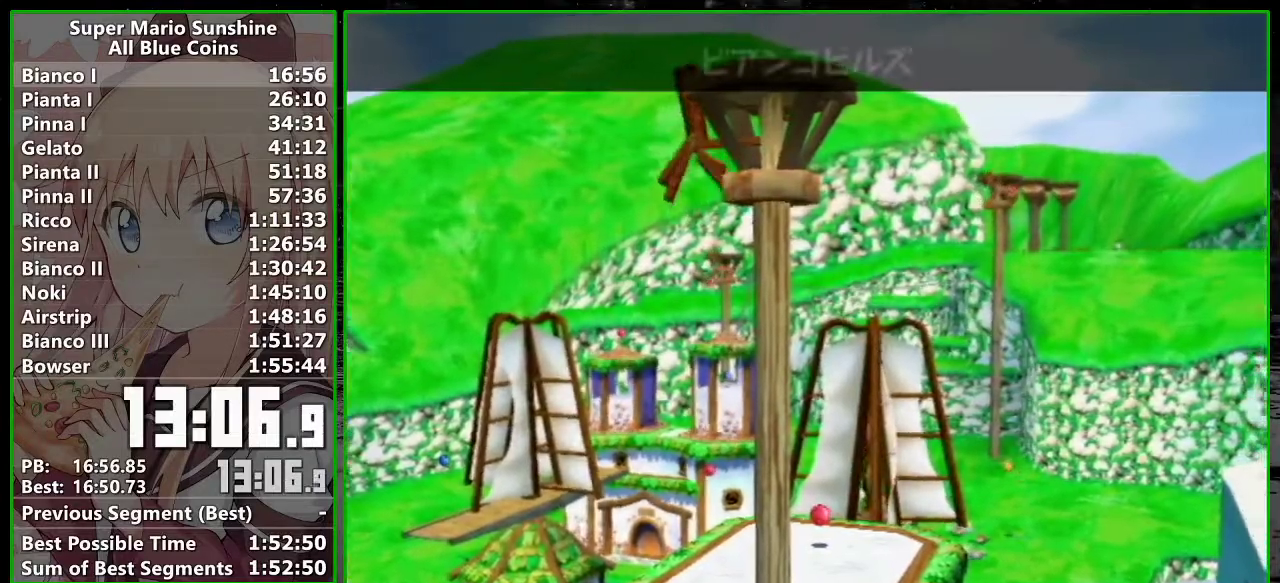
{"buttons": ["B"], "left_stick": "center", "right_stick": "center", "events": [[17, "A", "up"], [50, "B", "up"], [117, "A", "down"], [150, "B", "down"], [167, "A", "up"], [233, "A", "down"], [233, "B", "up"], [300, "B", "down"], [333, "A", "up"], [400, "B", "up"], [417, "A", "down"], [500, "A", "up"], [500, "B", "down"]]}
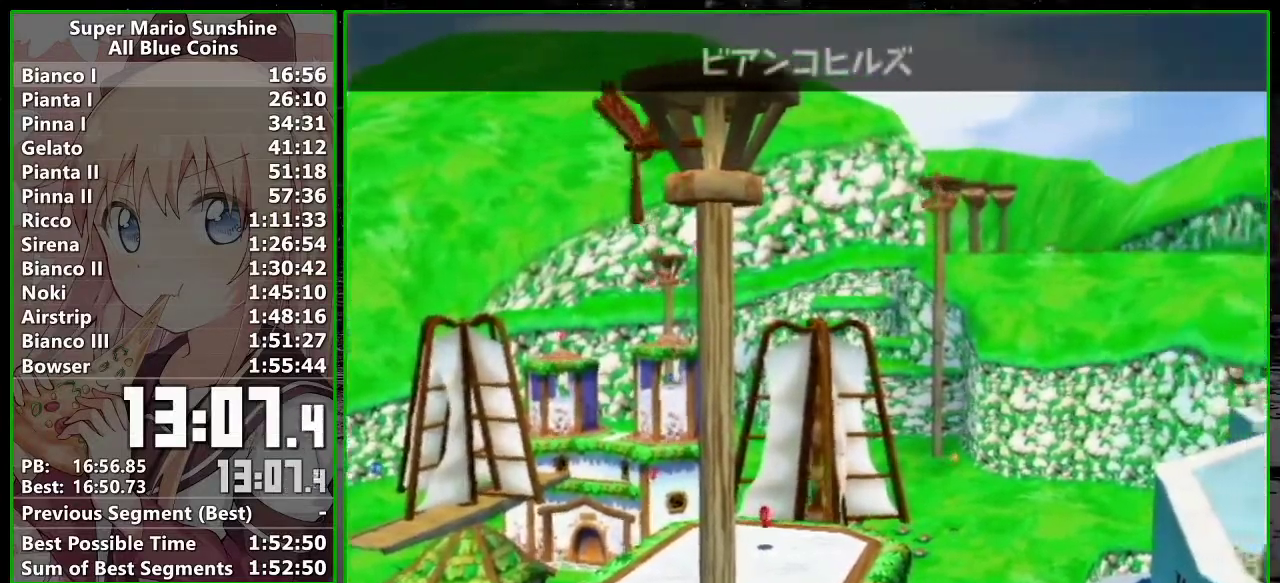
{"buttons": ["B"], "left_stick": "center", "right_stick": "center", "events": [[50, "B", "up"], [83, "A", "down"], [150, "A", "up"], [150, "B", "down"], [233, "A", "down"], [233, "B", "up"], [300, "A", "up"], [333, "B", "down"], [383, "A", "down"], [383, "B", "up"], [450, "A", "up"], [483, "B", "down"]]}
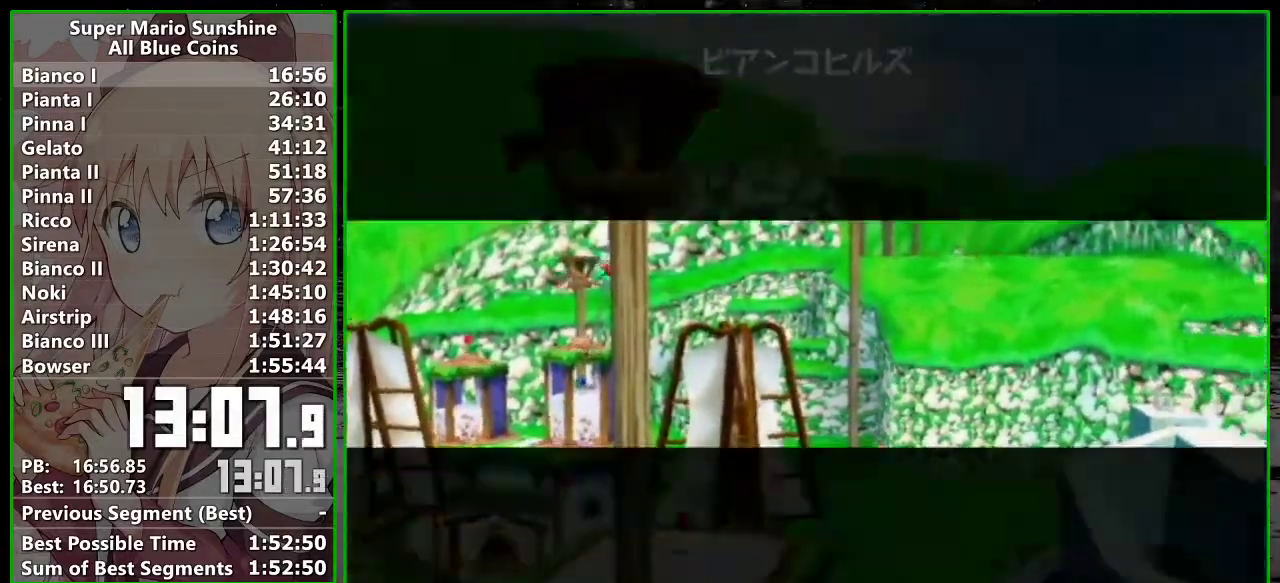
{"buttons": ["A"], "left_stick": "center", "right_stick": "center", "events": [[50, "A", "down"], [50, "B", "up"], [117, "A", "up"], [183, "A", "down"], [233, "A", "up"], [233, "B", "down"], [300, "B", "up"], [333, "A", "down"], [383, "A", "up"], [483, "A", "down"]]}
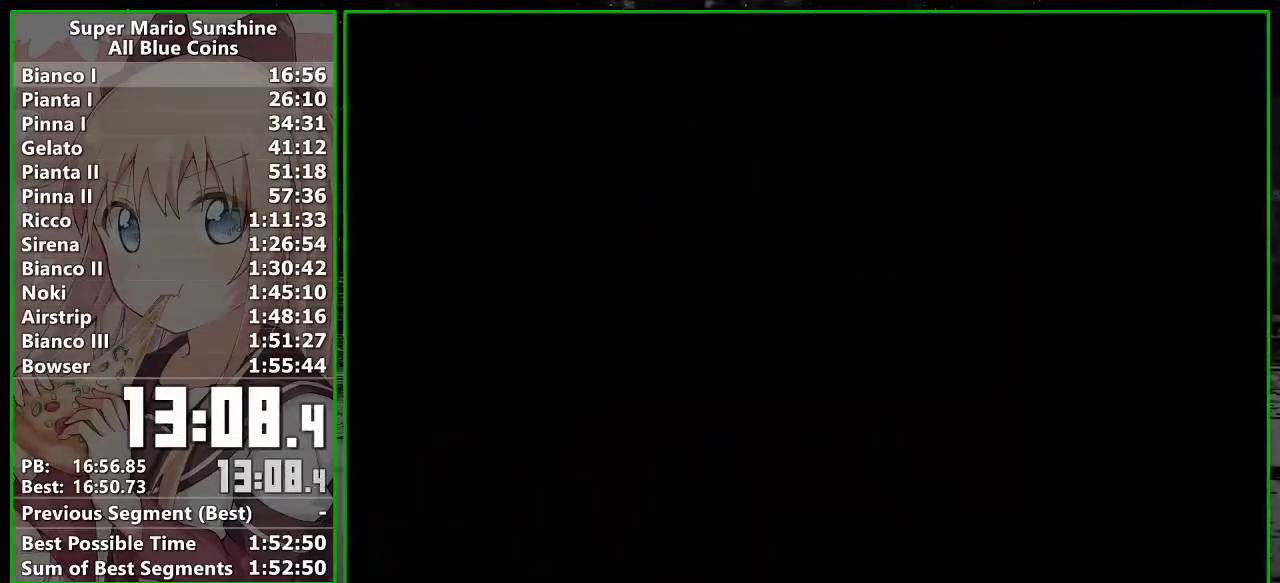
{"buttons": [], "left_stick": "center", "right_stick": "center", "events": [[50, "A", "up"], [133, "A", "down"], [200, "A", "up"], [433, "A", "down"], [483, "A", "up"]]}
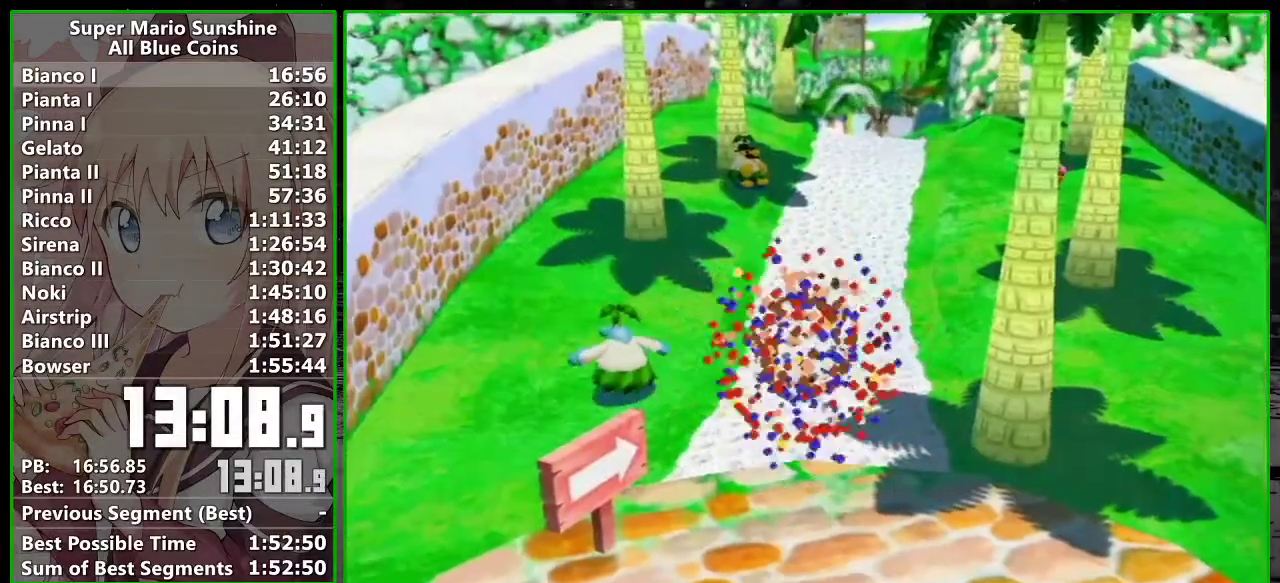
{"buttons": [], "left_stick": "up", "right_stick": "center", "events": [[50, "A", "down"], [117, "A", "up"], [200, "A", "down"], [267, "A", "up"], [333, "A", "down"], [433, "A", "up"], [450, "left_stick", "up"]]}
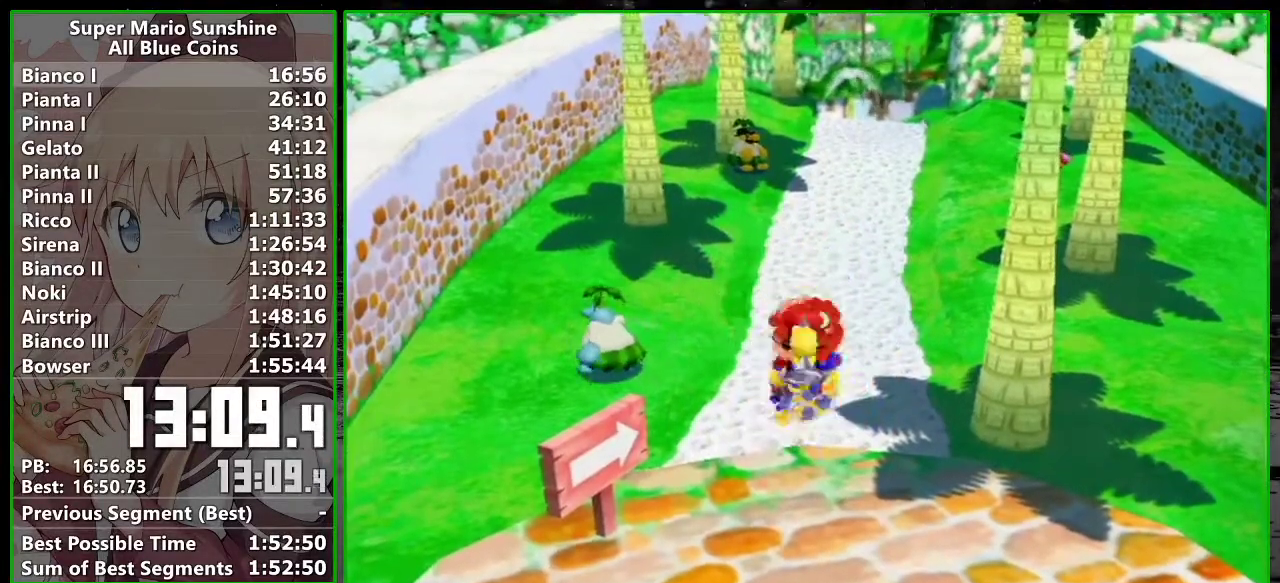
{"buttons": ["R1"], "left_stick": "up", "right_stick": "center", "events": [[17, "R1", "down"]]}
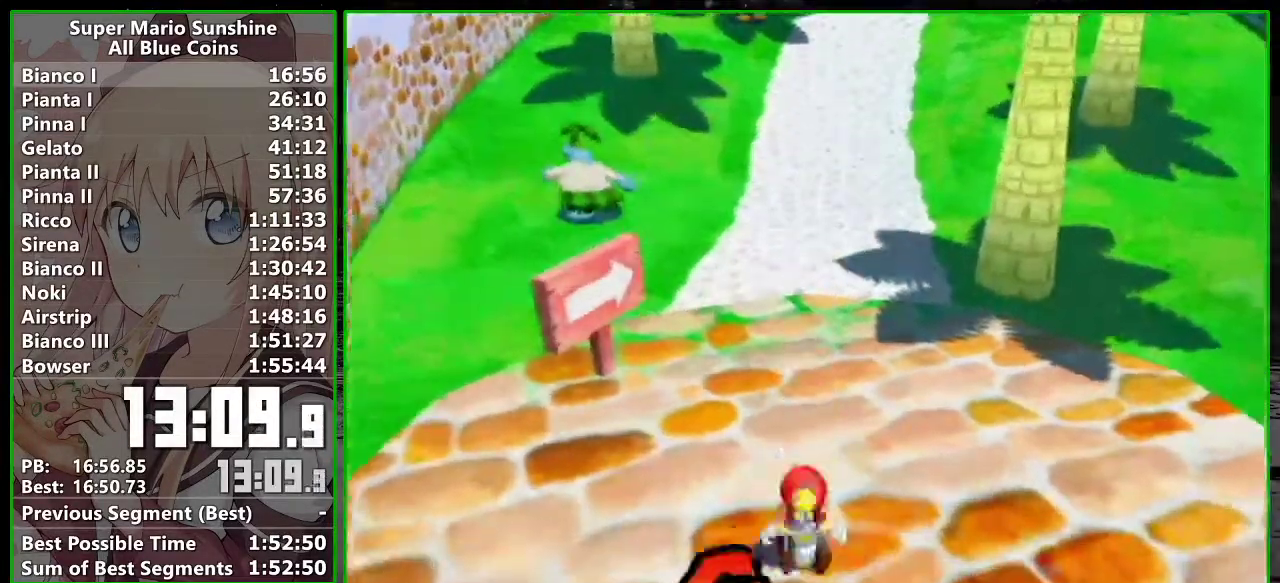
{"buttons": [], "left_stick": "up-right", "right_stick": "center", "events": [[200, "X", "down"], [333, "X", "up"], [367, "R1", "up"], [383, "left_stick", "up-right"], [417, "B", "down"], [483, "B", "up"]]}
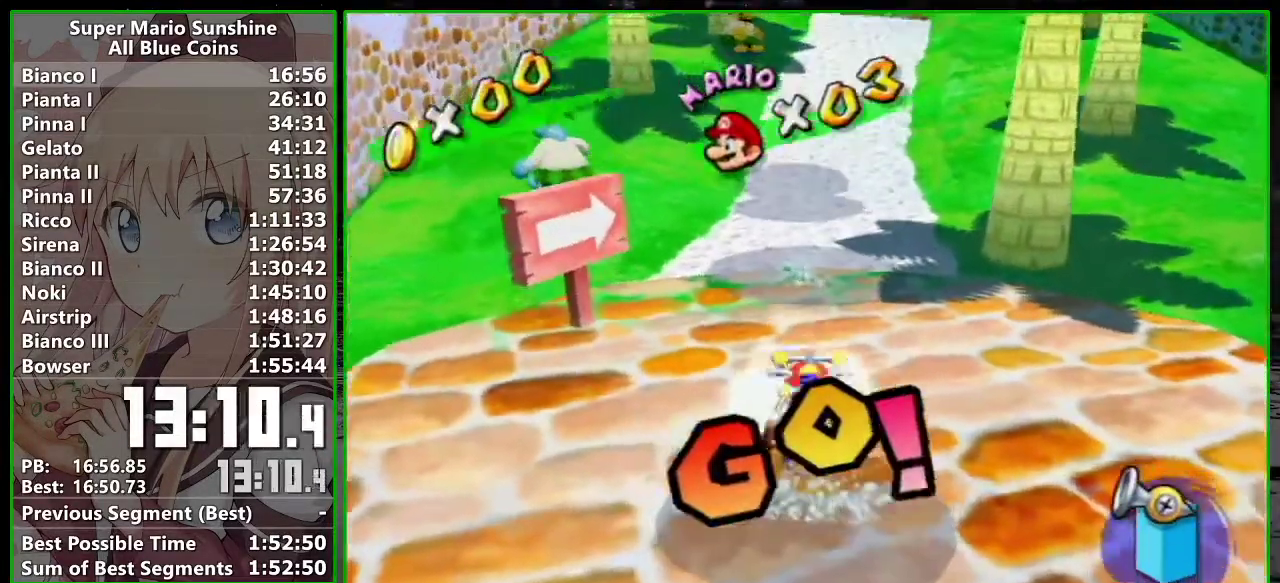
{"buttons": [], "left_stick": "up", "right_stick": "center", "events": [[250, "left_stick", "up"]]}
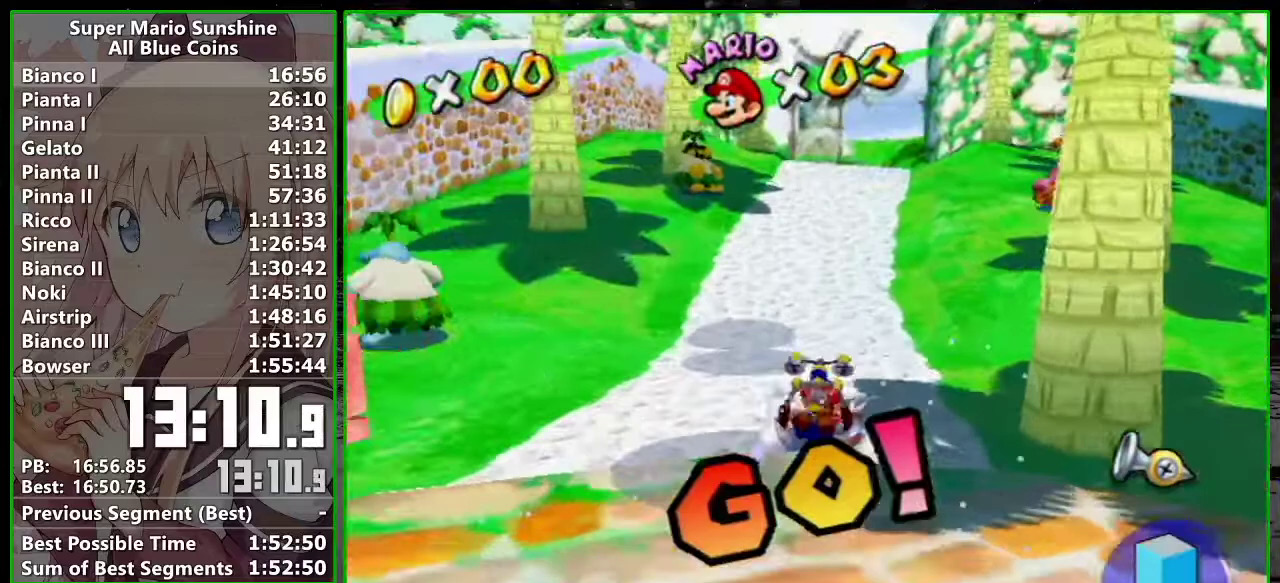
{"buttons": [], "left_stick": "up", "right_stick": "center", "events": []}
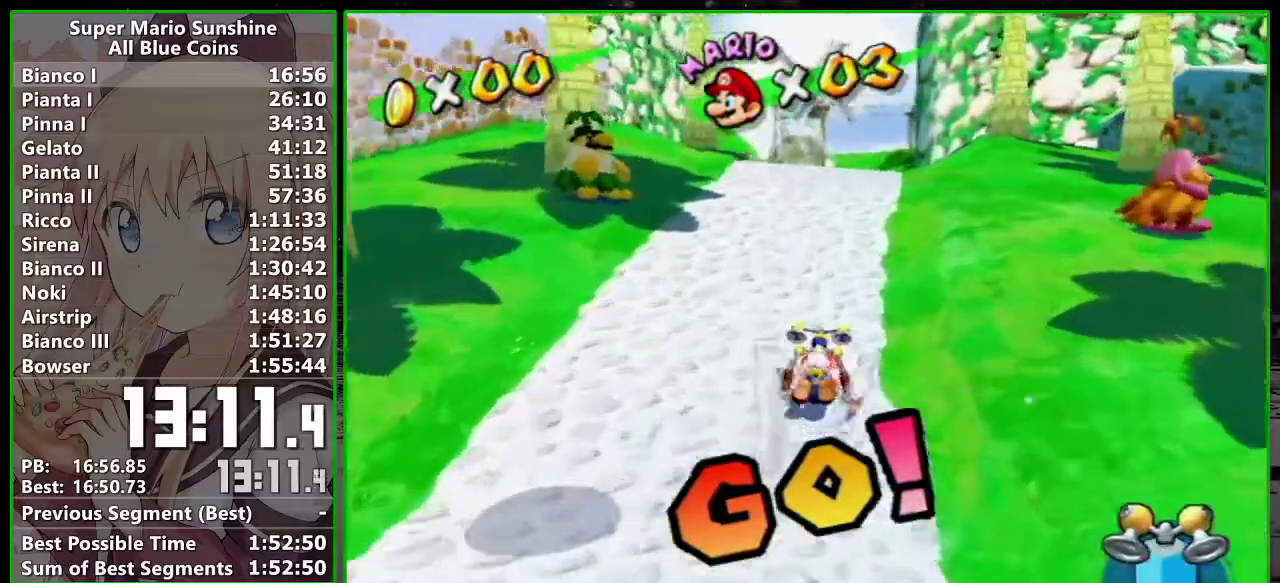
{"buttons": [], "left_stick": "up-right", "right_stick": "center", "events": [[483, "left_stick", "up-right"]]}
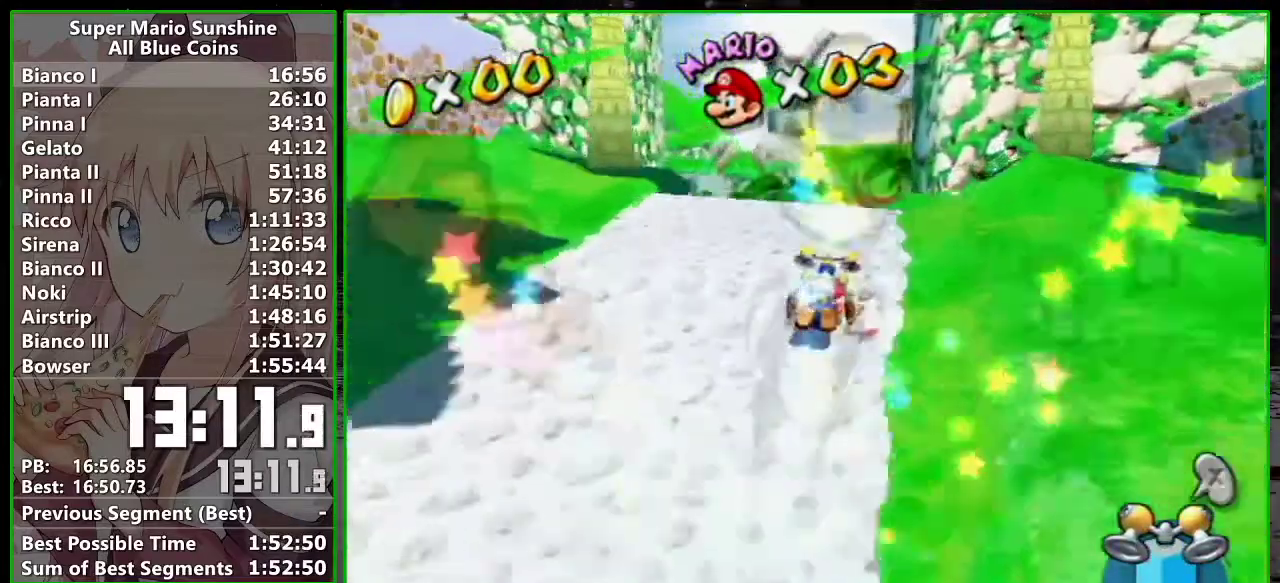
{"buttons": [], "left_stick": "up", "right_stick": "center", "events": [[333, "left_stick", "up"]]}
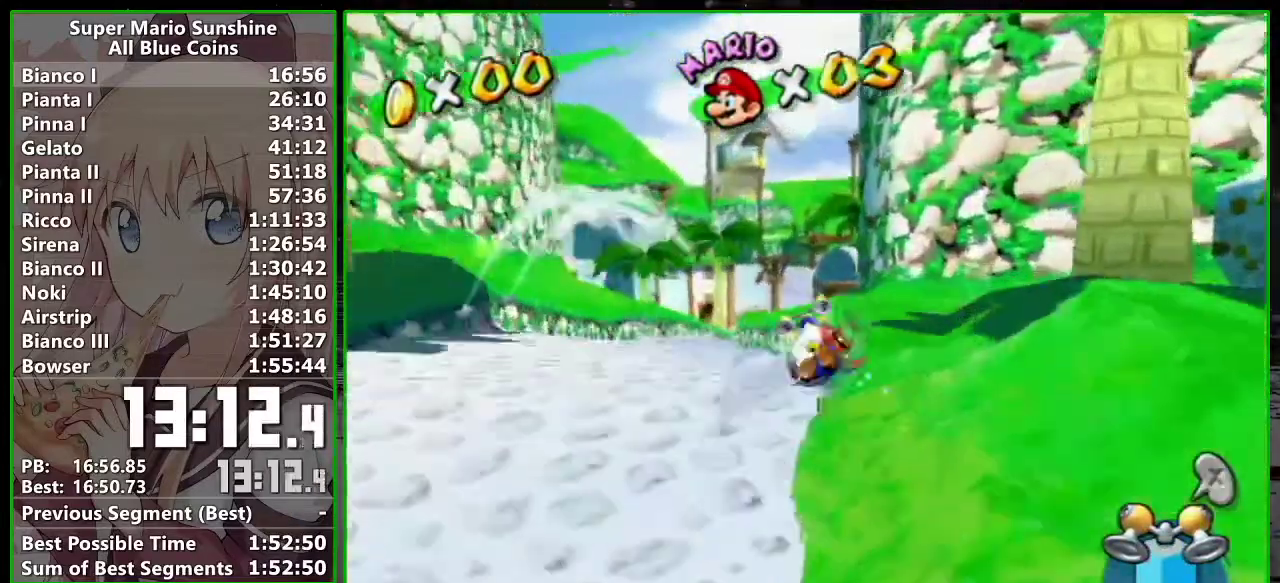
{"buttons": [], "left_stick": "up", "right_stick": "center", "events": []}
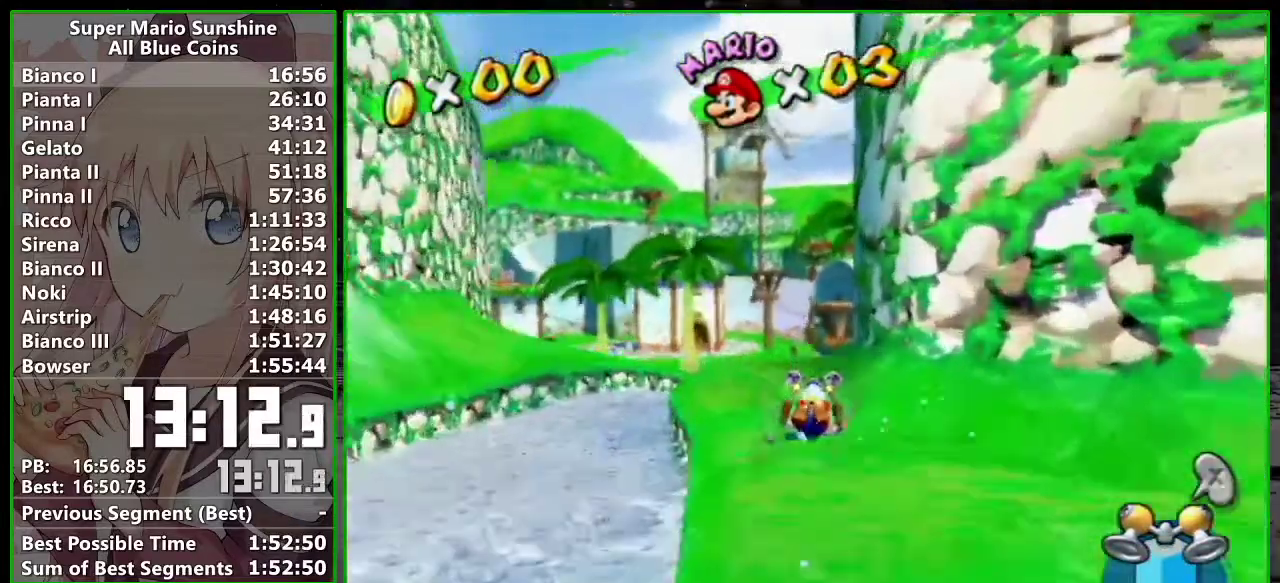
{"buttons": [], "left_stick": "up", "right_stick": "center", "events": []}
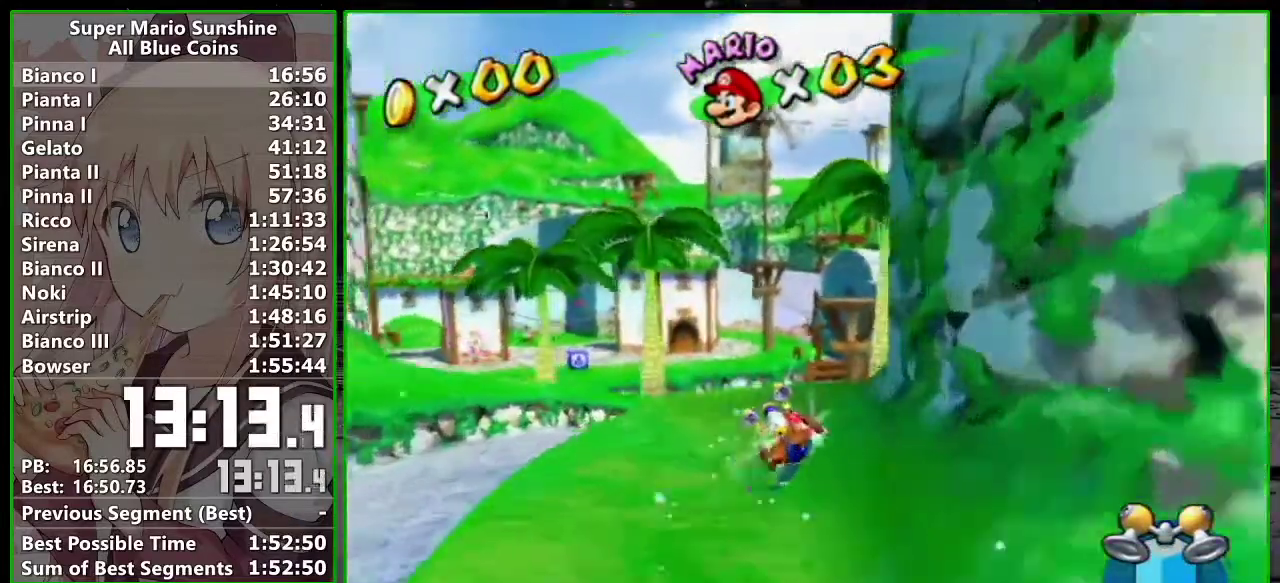
{"buttons": [], "left_stick": "up", "right_stick": "center", "events": [[50, "left_stick", "up-right"], [233, "left_stick", "up"]]}
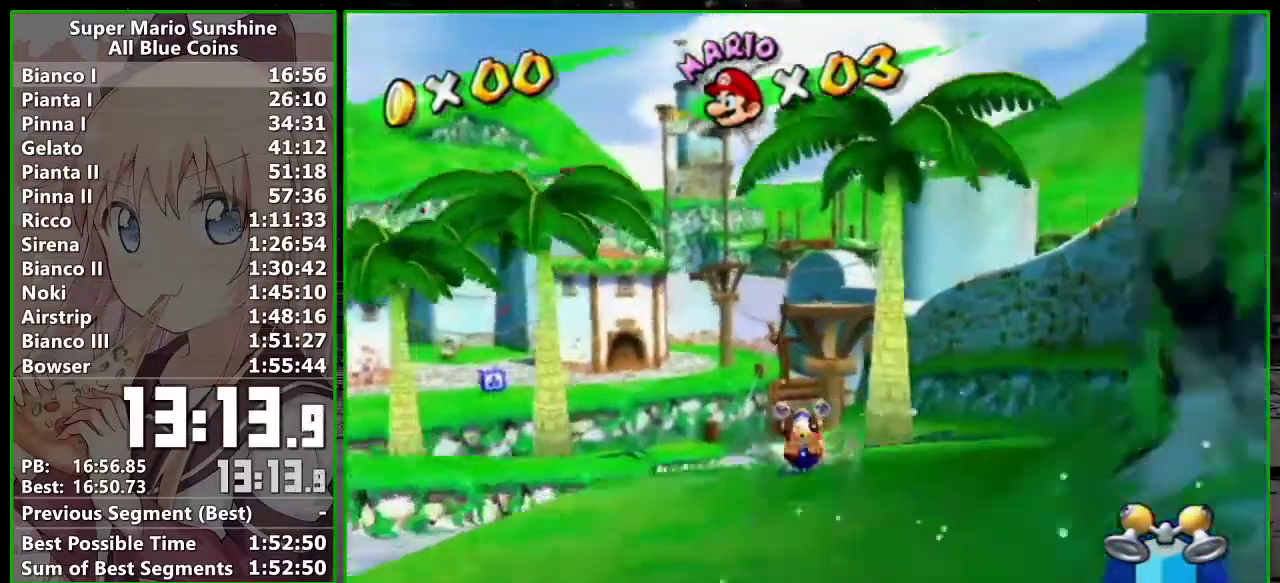
{"buttons": [], "left_stick": "up", "right_stick": "center", "events": [[50, "left_stick", "up-left"], [183, "left_stick", "up"]]}
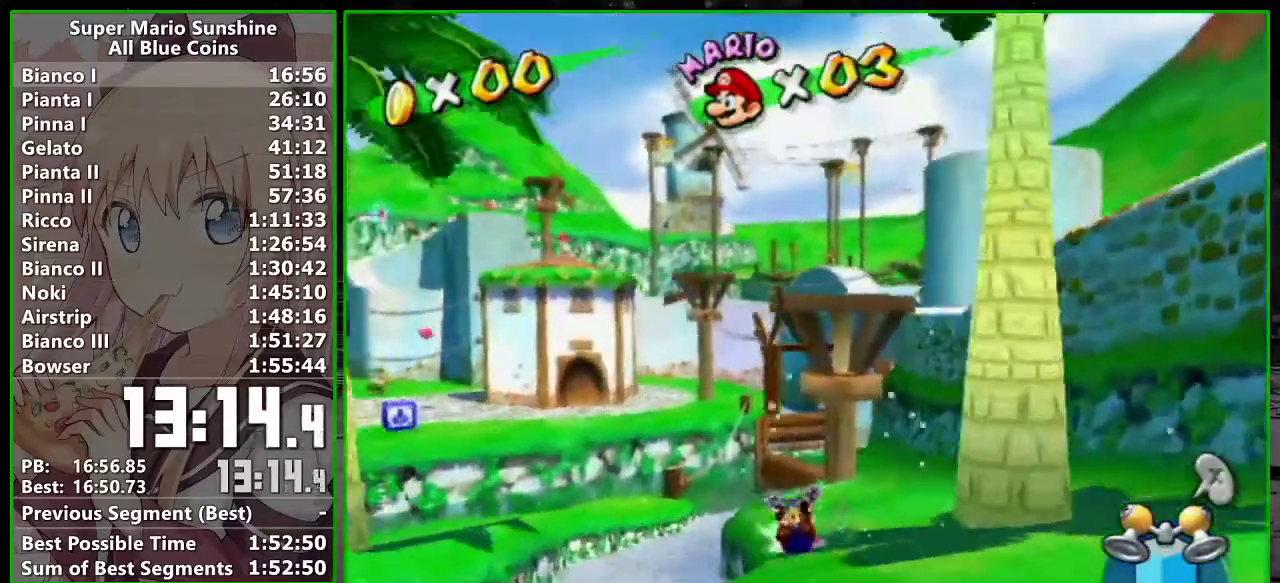
{"buttons": ["R1"], "left_stick": "up", "right_stick": "center", "events": [[367, "R1", "down"]]}
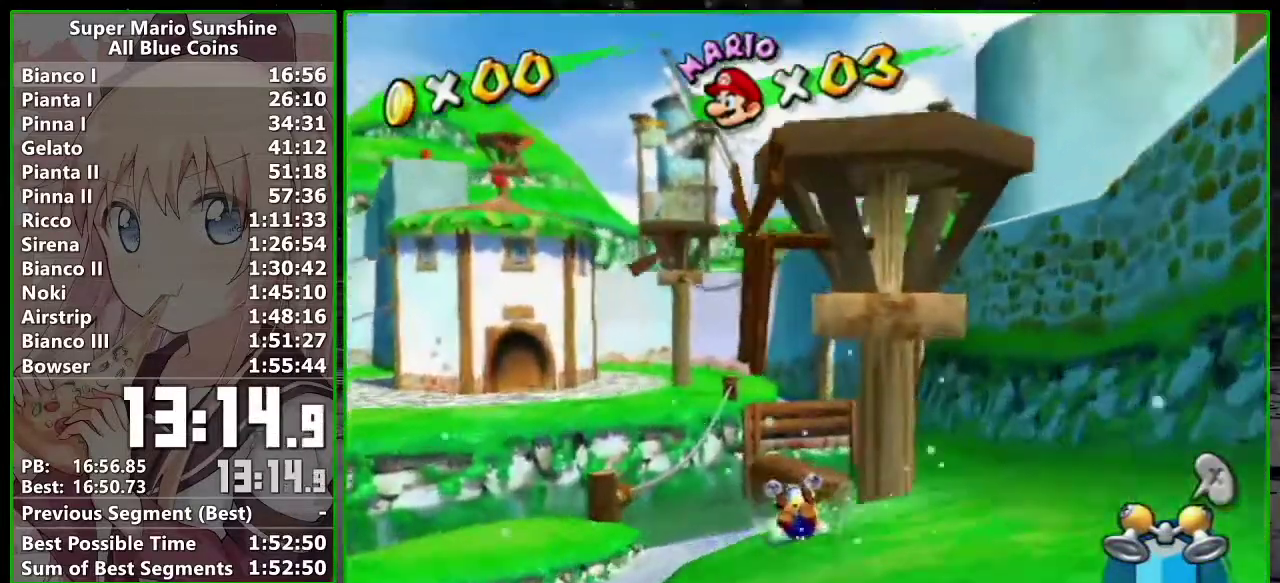
{"buttons": [], "left_stick": "up-right", "right_stick": "center", "events": [[183, "left_stick", "up-right"], [500, "R1", "up"]]}
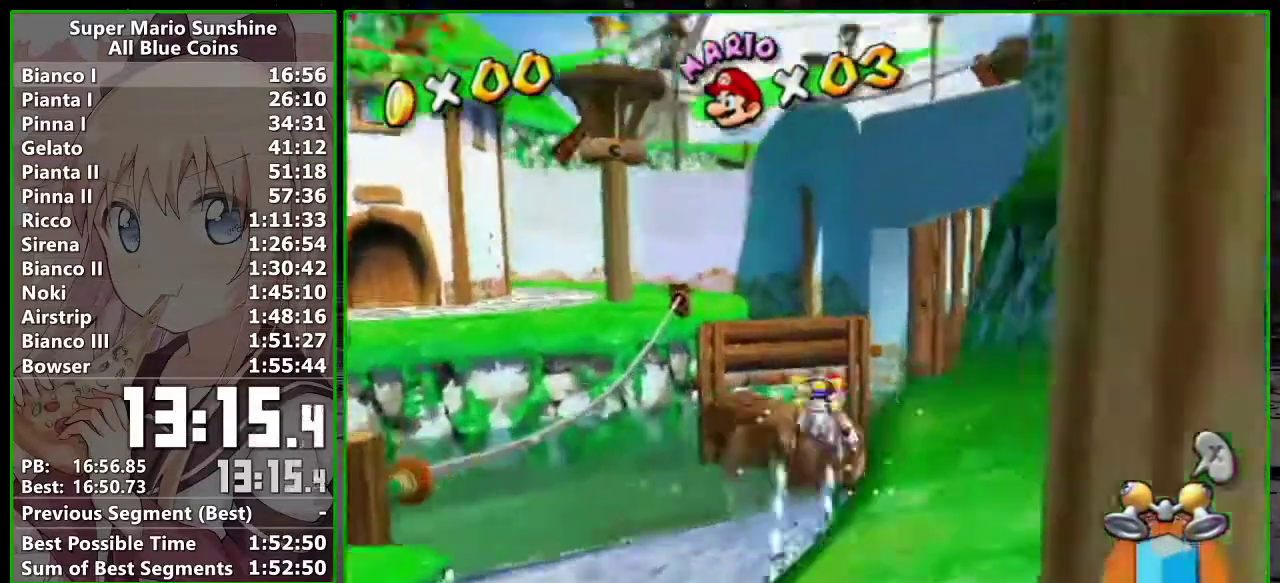
{"buttons": ["A"], "left_stick": "up", "right_stick": "center", "events": [[117, "left_stick", "down"], [200, "A", "down"], [233, "left_stick", "up"]]}
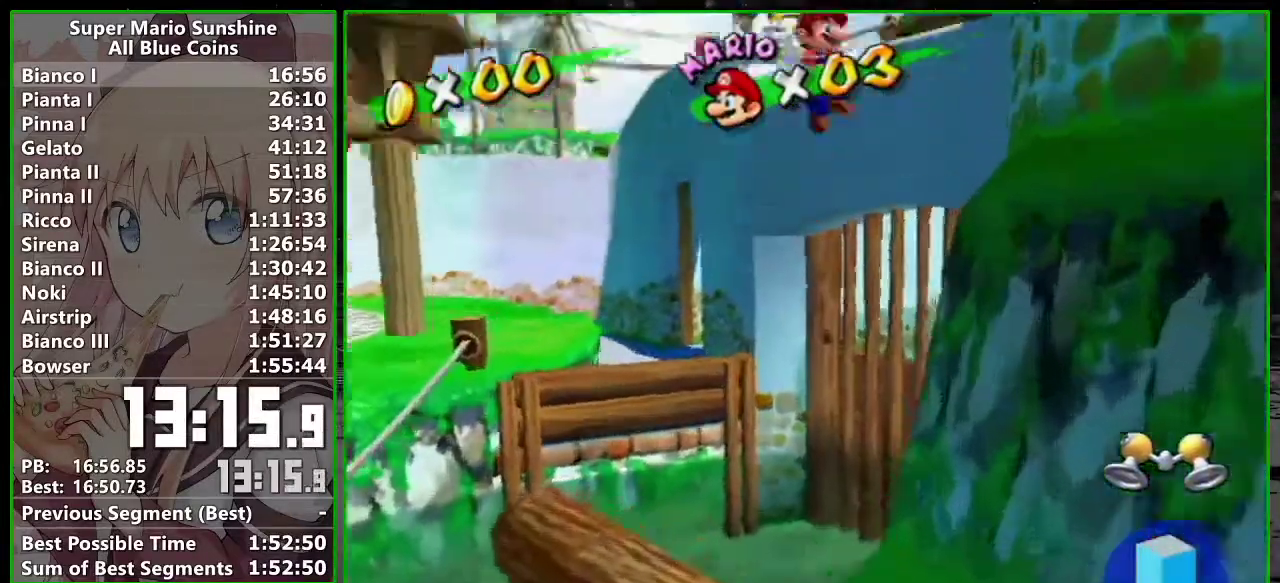
{"buttons": ["A"], "left_stick": "up", "right_stick": "center", "events": []}
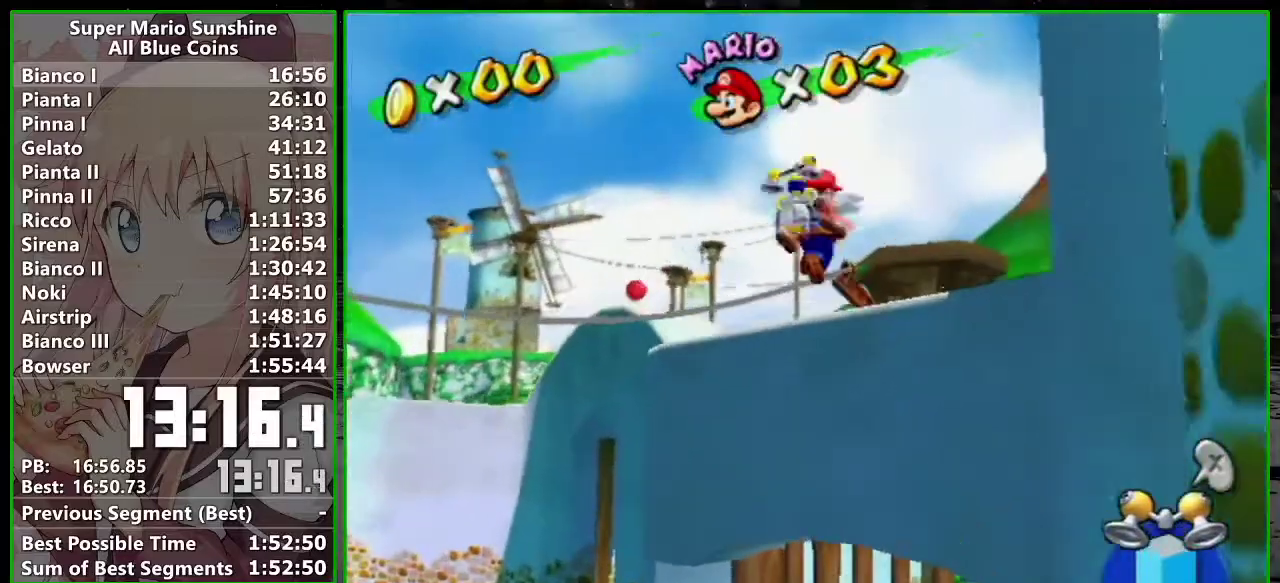
{"buttons": ["R1"], "left_stick": "up", "right_stick": "center", "events": [[17, "R1", "down"], [50, "left_stick", "up-left"], [133, "A", "up"], [267, "right_stick", "right"], [300, "left_stick", "up"], [383, "right_stick", "center"]]}
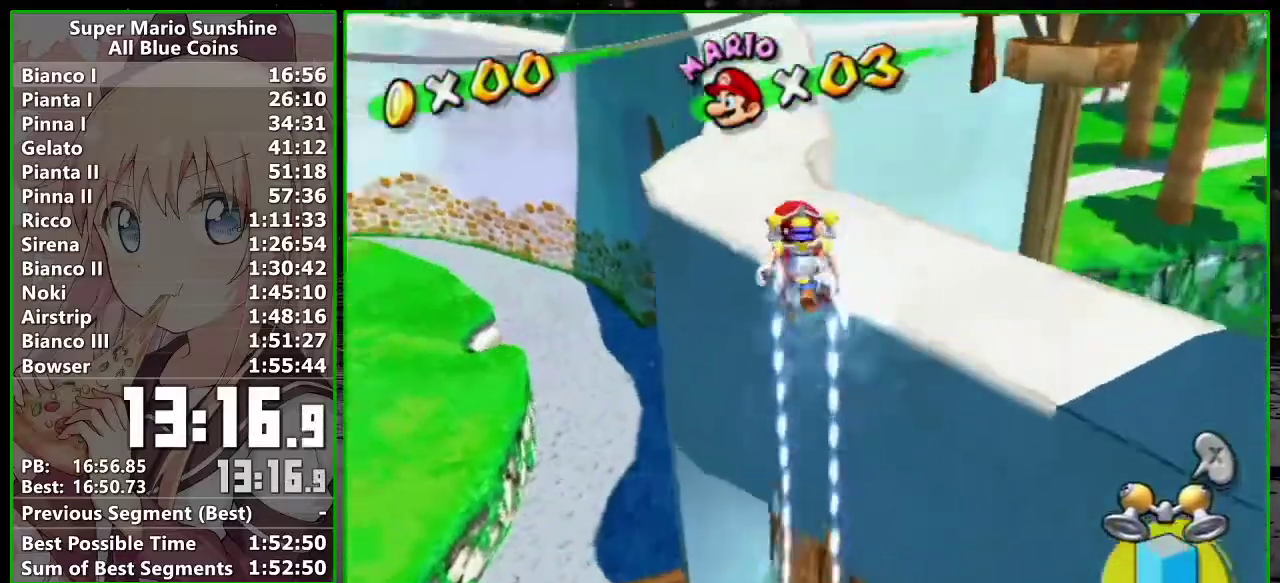
{"buttons": [], "left_stick": "up", "right_stick": "center", "events": [[50, "left_stick", "down"], [200, "left_stick", "up"], [267, "R1", "up"], [333, "B", "down"], [433, "B", "up"]]}
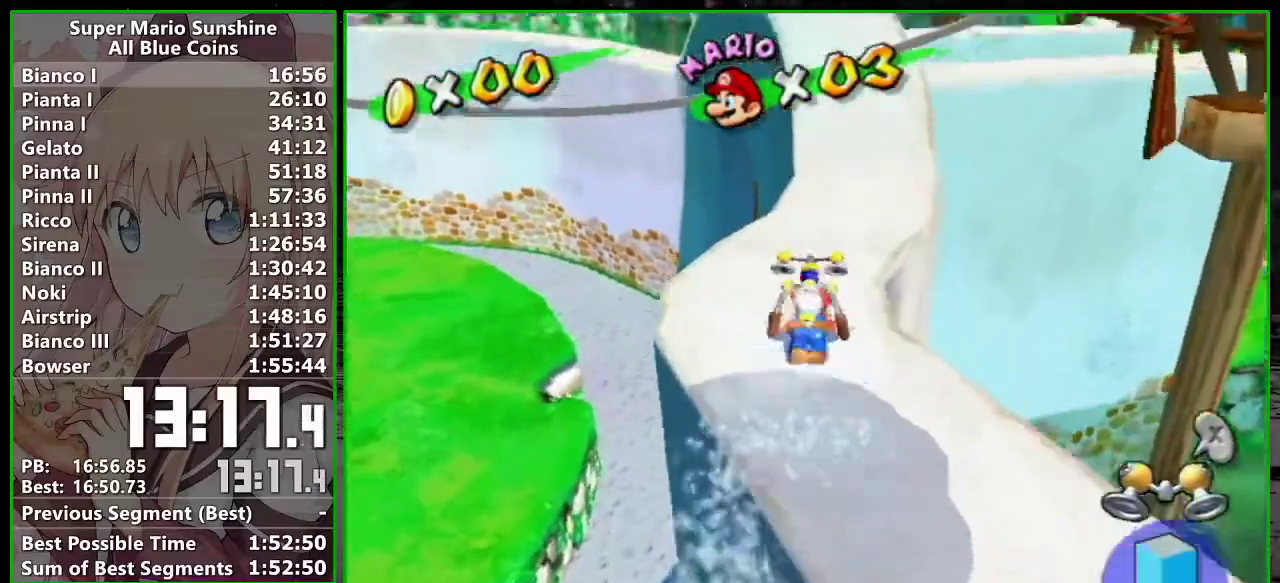
{"buttons": ["A"], "left_stick": "up-right", "right_stick": "center", "events": [[83, "right_stick", "right"], [200, "left_stick", "up-right"], [233, "right_stick", "center"], [450, "A", "down"]]}
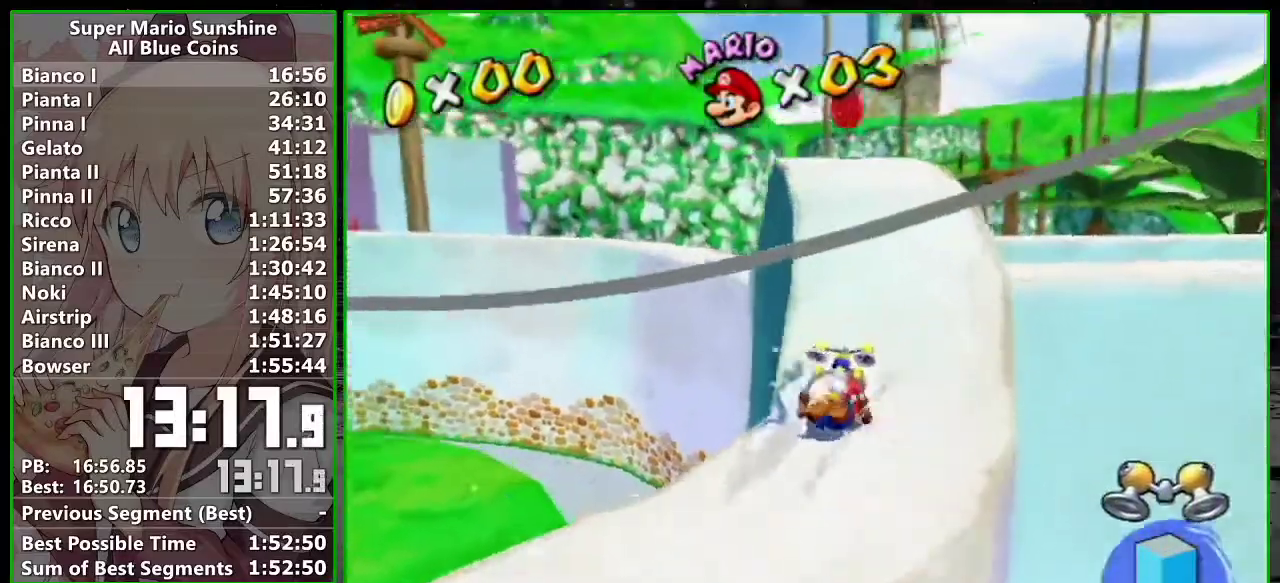
{"buttons": ["A"], "left_stick": "up", "right_stick": "center", "events": [[50, "left_stick", "up"], [117, "A", "up"], [267, "B", "down"], [367, "A", "down"], [367, "B", "up"]]}
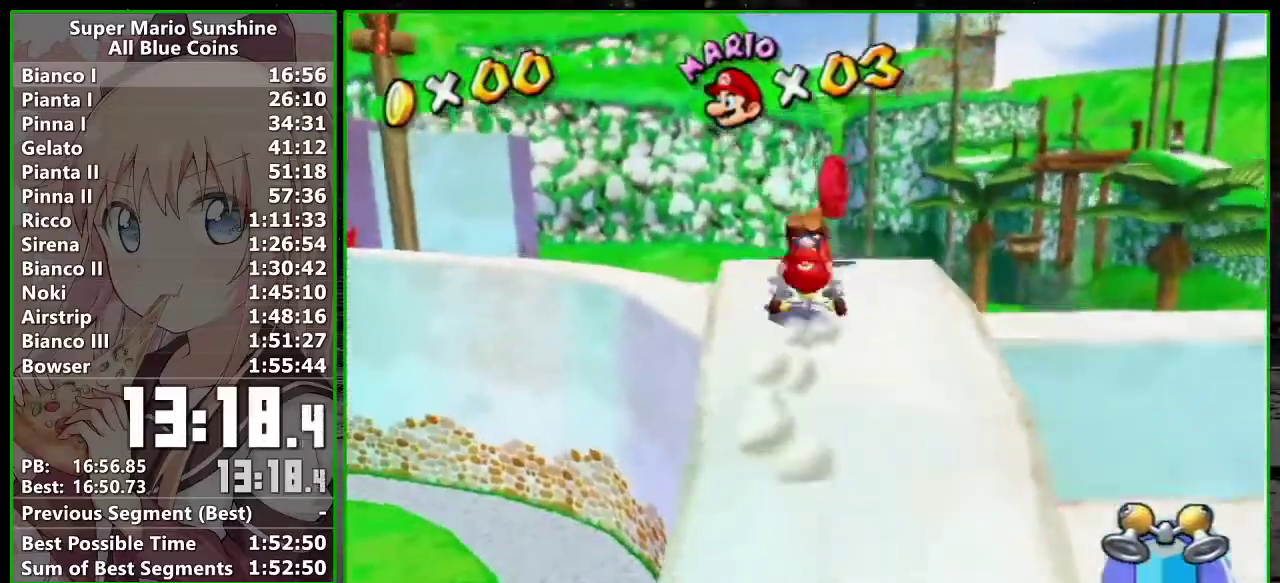
{"buttons": [], "left_stick": "up", "right_stick": "center"}
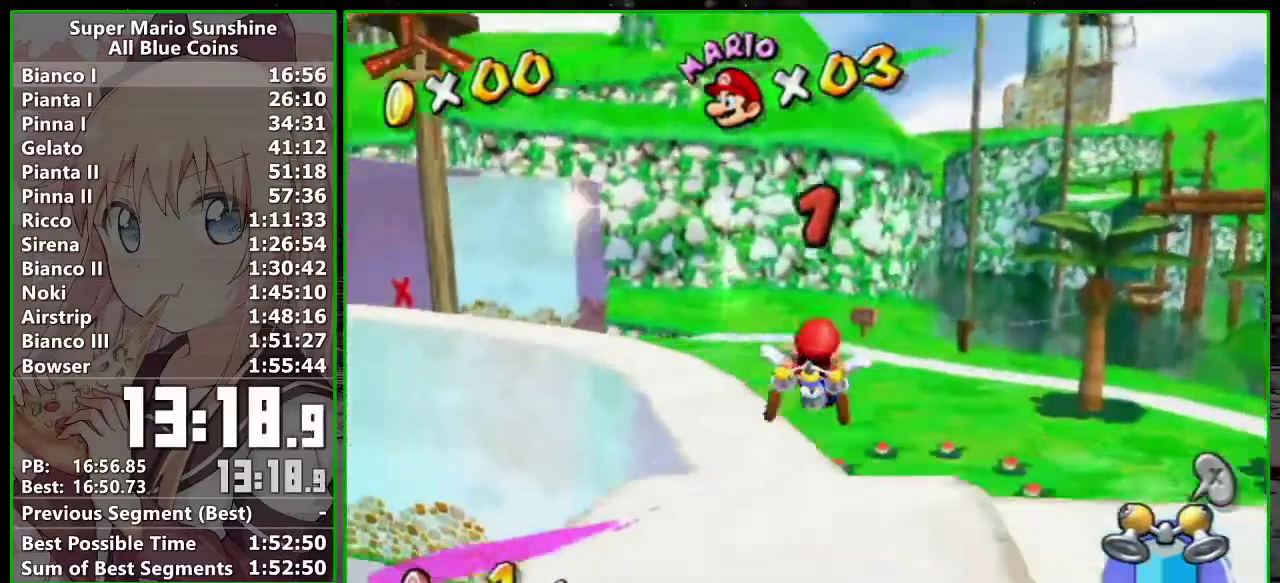
{"buttons": [], "left_stick": "up", "right_stick": "center"}
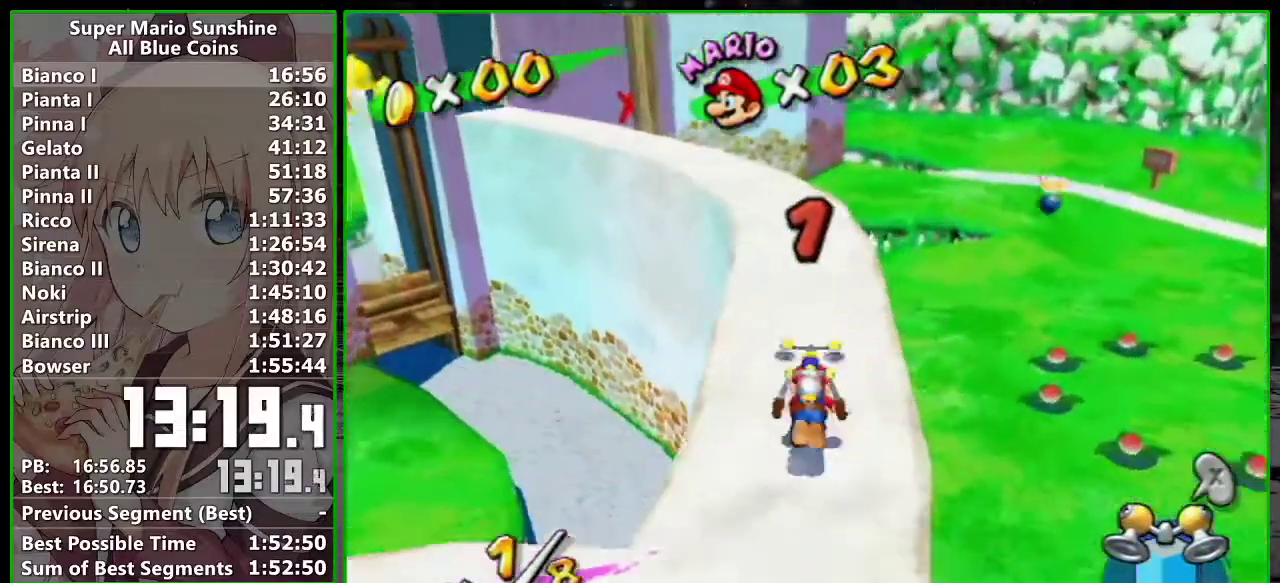
{"buttons": [], "left_stick": "up-right", "right_stick": "center"}